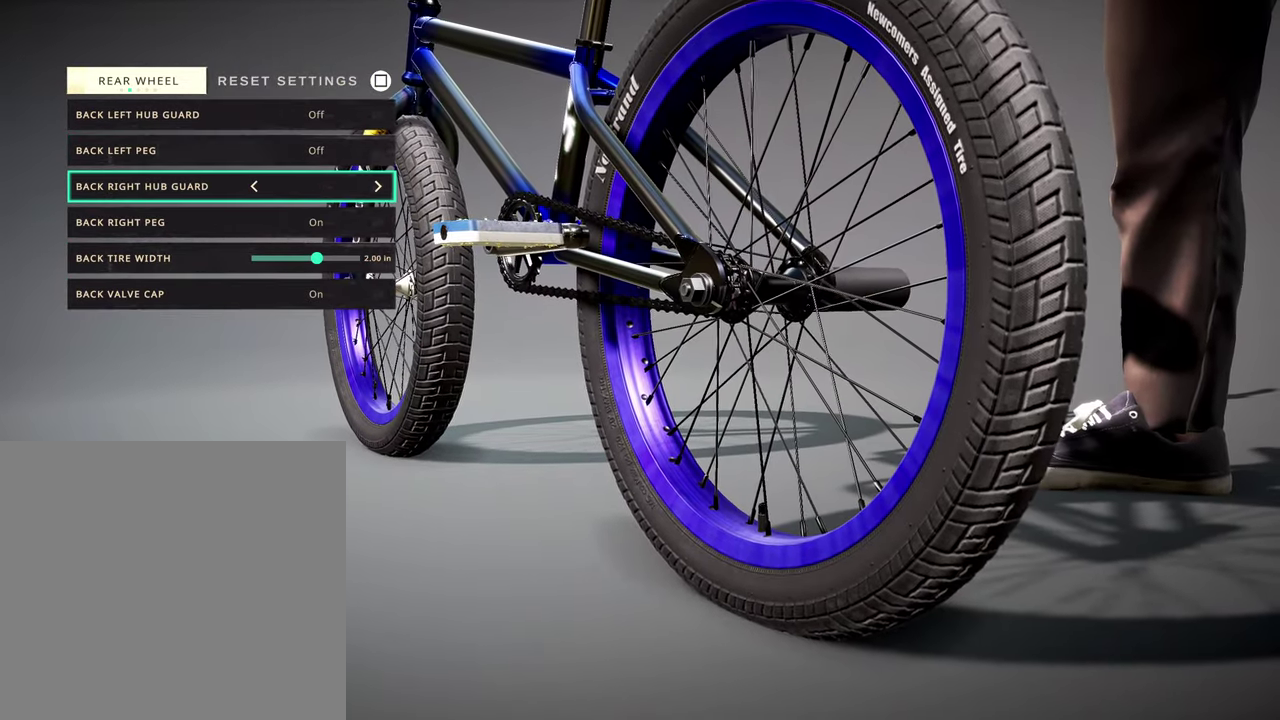
Gameplay with a controller (Xbox layout); each line is a JSON object with the inputs held at the frame after it (dt_ms = milliseconds from this image to that frame). "events" lists button and stick changes between this image and that frame as [ms after this image, input, new state], when the widget could be followed in between.
{"dt_ms": 600, "buttons": ["B"], "left_stick": "center", "right_stick": "center", "events": [[17, "DPAD_LEFT", "up"], [184, "DPAD_DOWN", "down"], [250, "DPAD_DOWN", "up"], [384, "DPAD_LEFT", "down"], [484, "DPAD_LEFT", "up"], [534, "B", "down"]]}
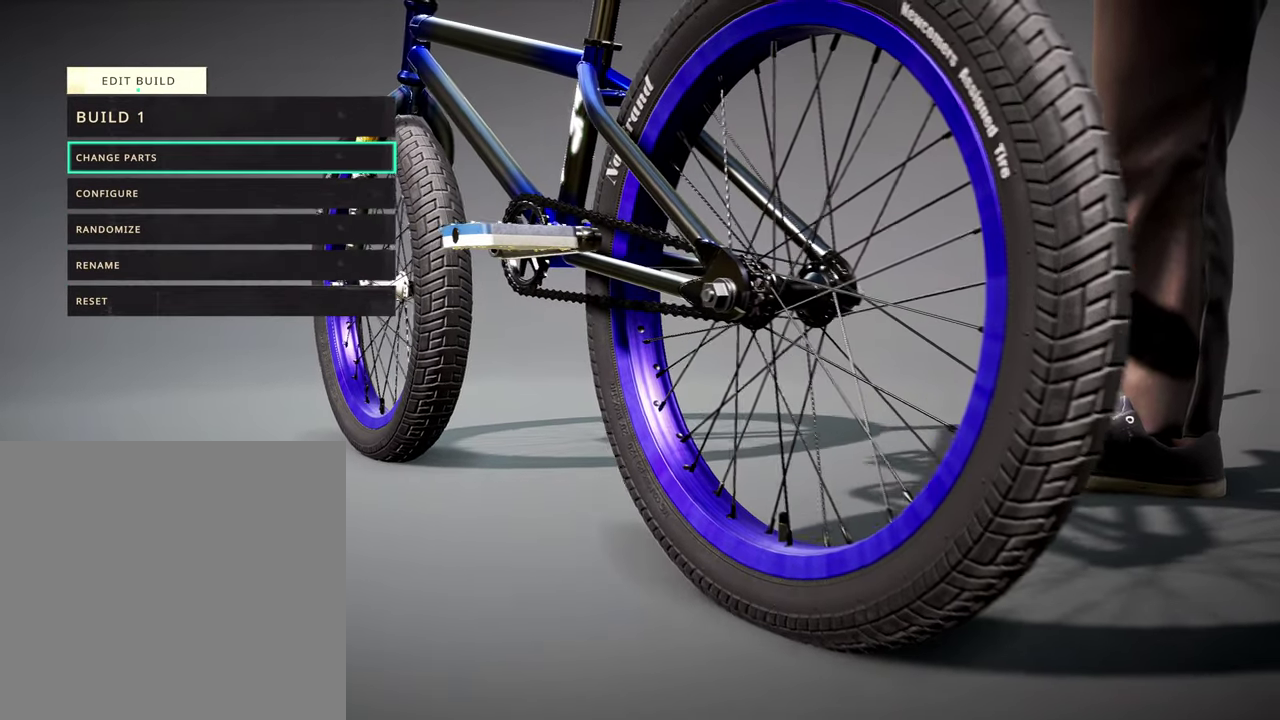
{"dt_ms": 400, "buttons": [], "left_stick": "center", "right_stick": "center", "events": [[50, "B", "up"], [150, "B", "down"], [234, "B", "up"], [334, "B", "down"], [400, "B", "up"]]}
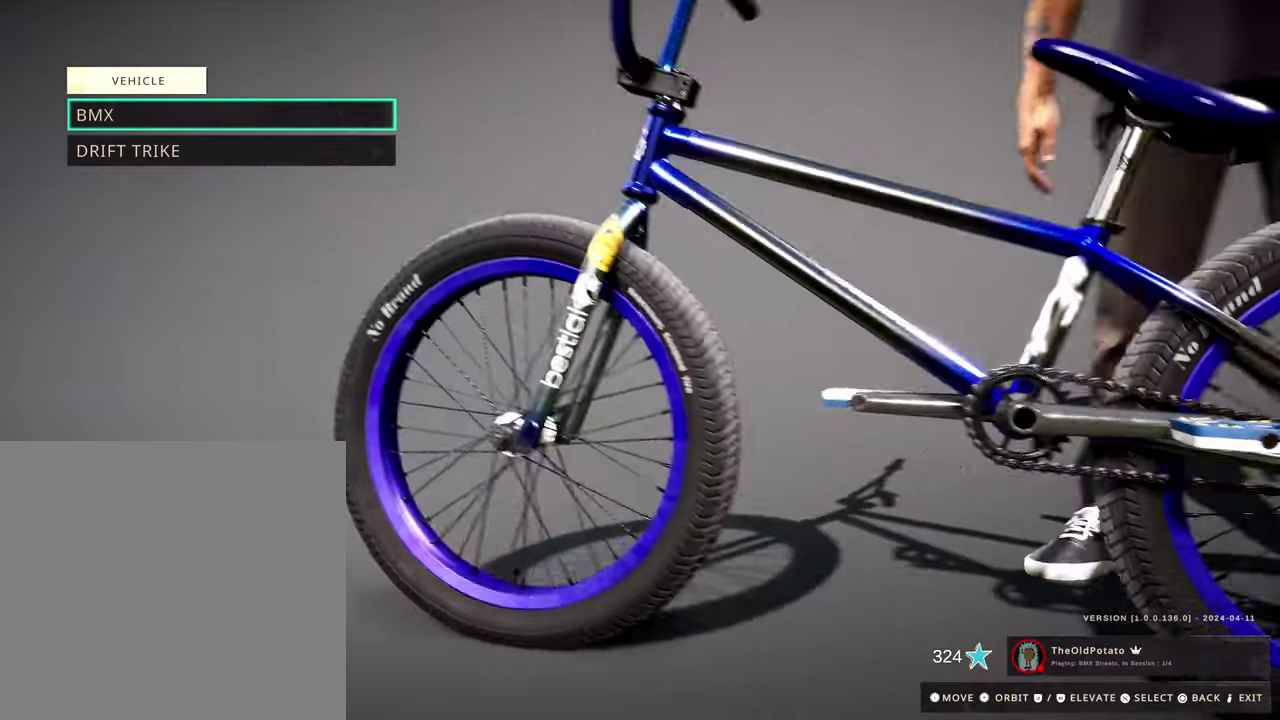
{"dt_ms": 600, "buttons": [], "left_stick": "center", "right_stick": "center", "events": [[117, "B", "down"], [184, "B", "up"], [284, "B", "down"], [367, "B", "up"], [450, "B", "down"], [550, "B", "up"]]}
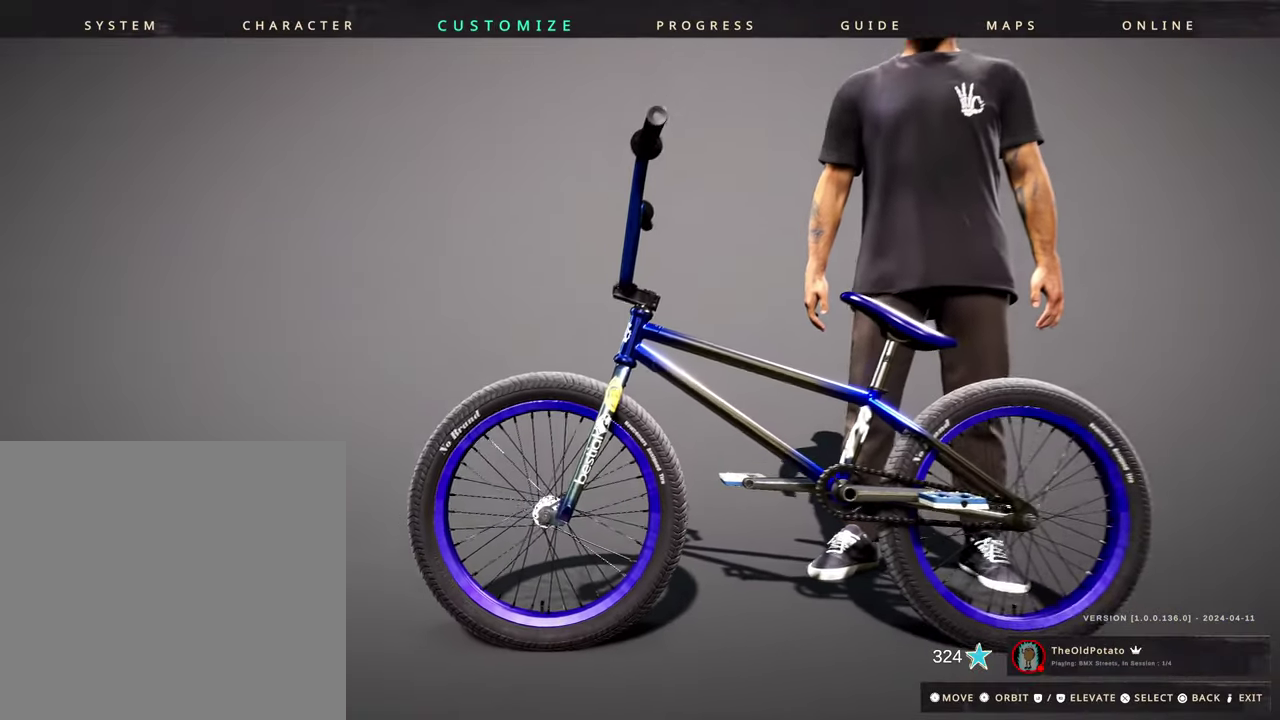
{"dt_ms": 400, "buttons": [], "left_stick": "center", "right_stick": "center", "events": [[34, "B", "down"], [134, "B", "up"]]}
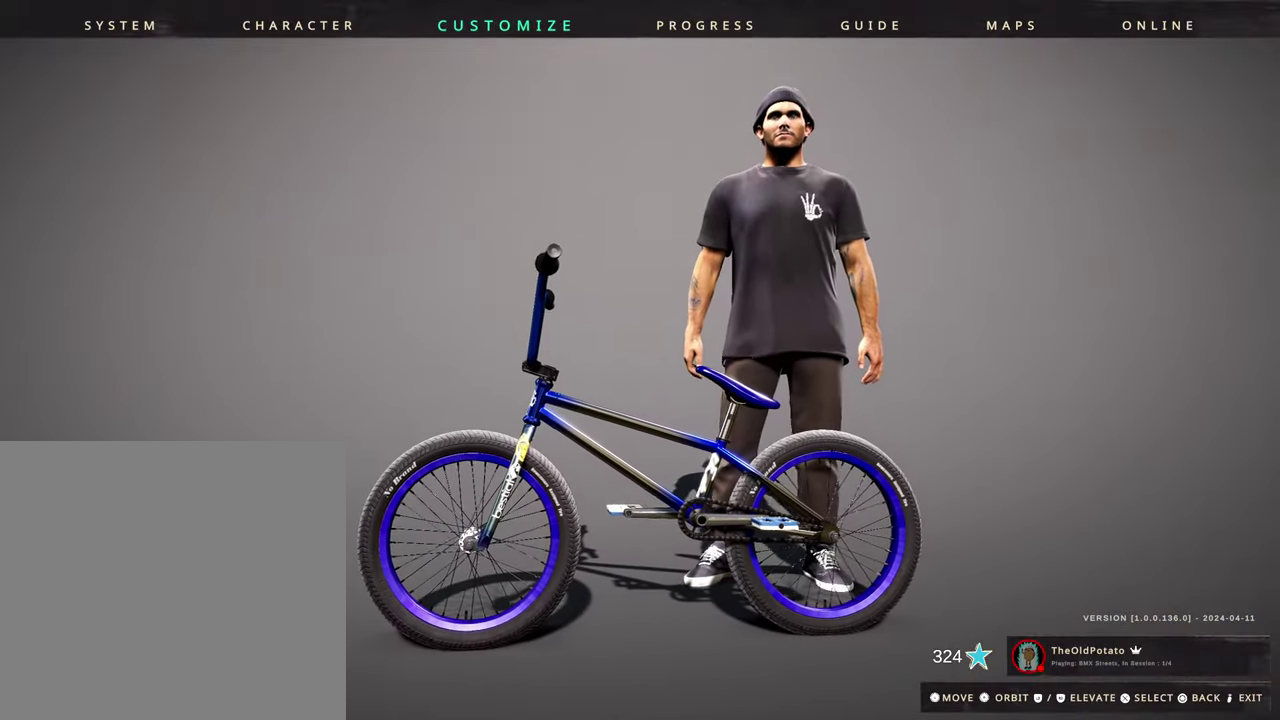
{"dt_ms": 500, "buttons": [], "left_stick": "center", "right_stick": "center", "events": [[284, "DPAD_DOWN", "down"], [384, "DPAD_DOWN", "up"]]}
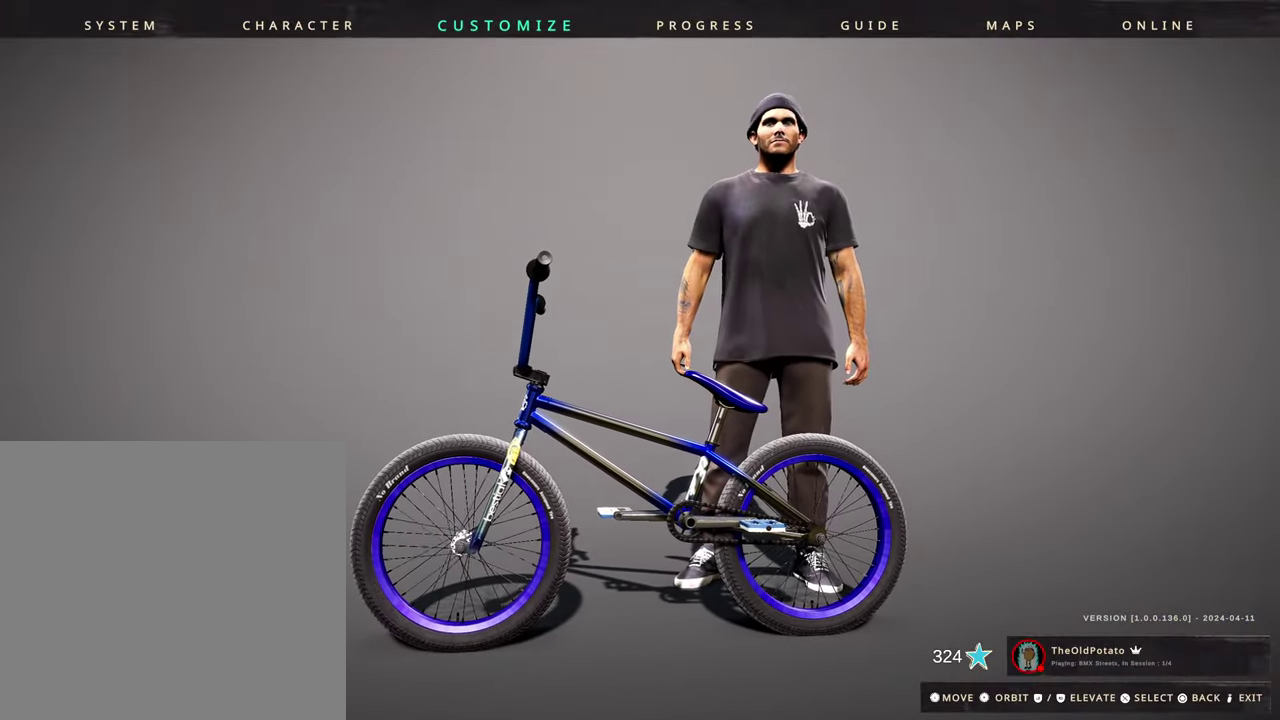
{"dt_ms": 500, "buttons": [], "left_stick": "center", "right_stick": "center", "events": []}
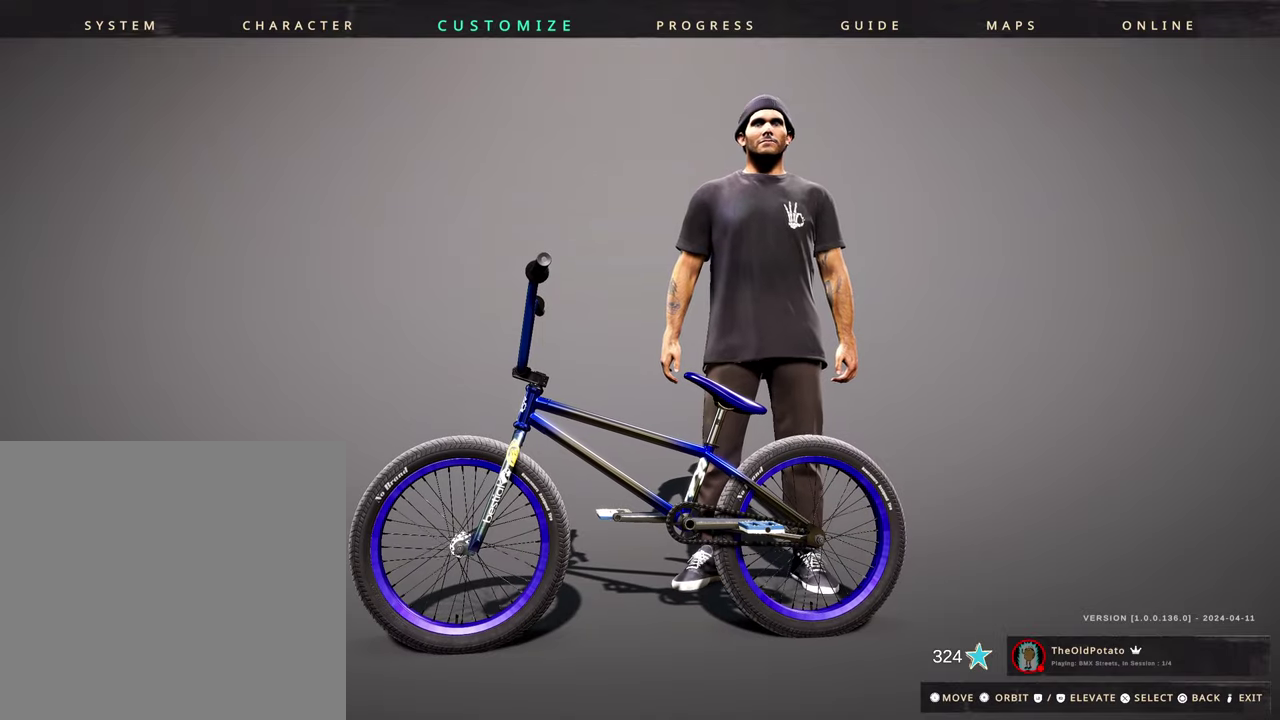
{"dt_ms": 600, "buttons": [], "left_stick": "center", "right_stick": "center", "events": [[50, "START", "down"], [184, "START", "up"]]}
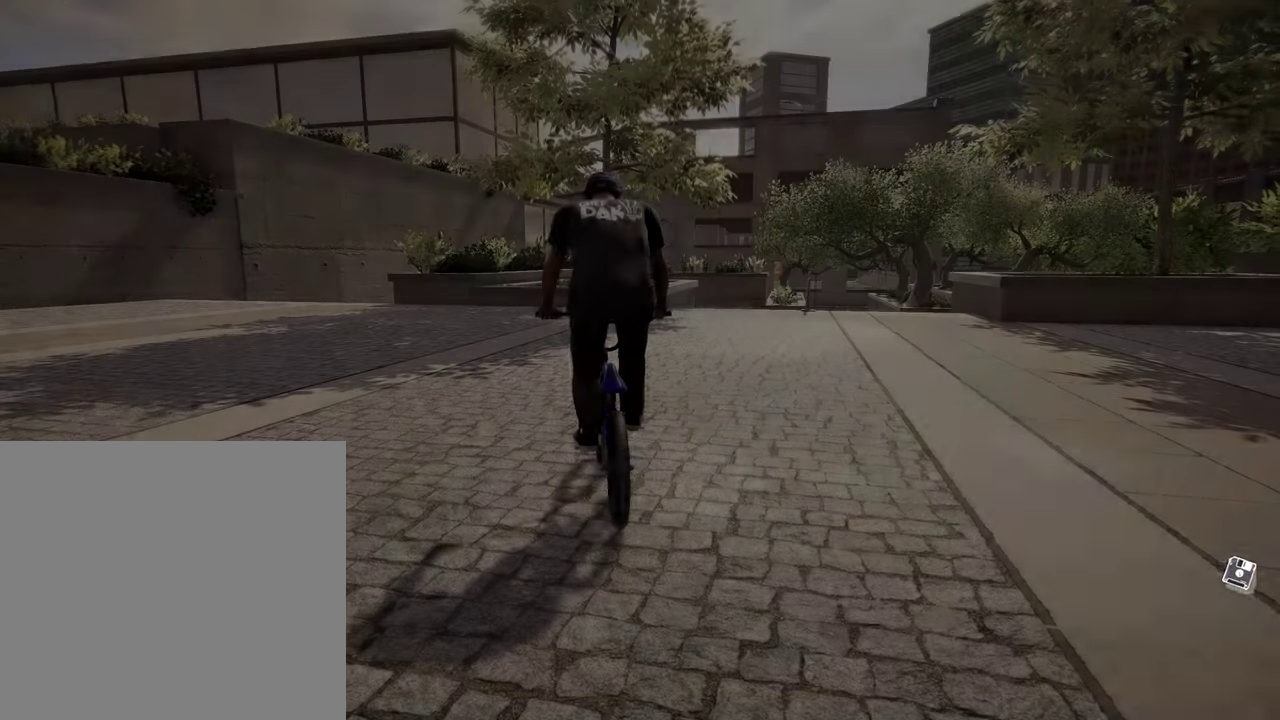
{"dt_ms": 400, "buttons": ["A"], "left_stick": "up-right", "right_stick": "center", "events": [[50, "A", "down"], [300, "left_stick", "up-right"]]}
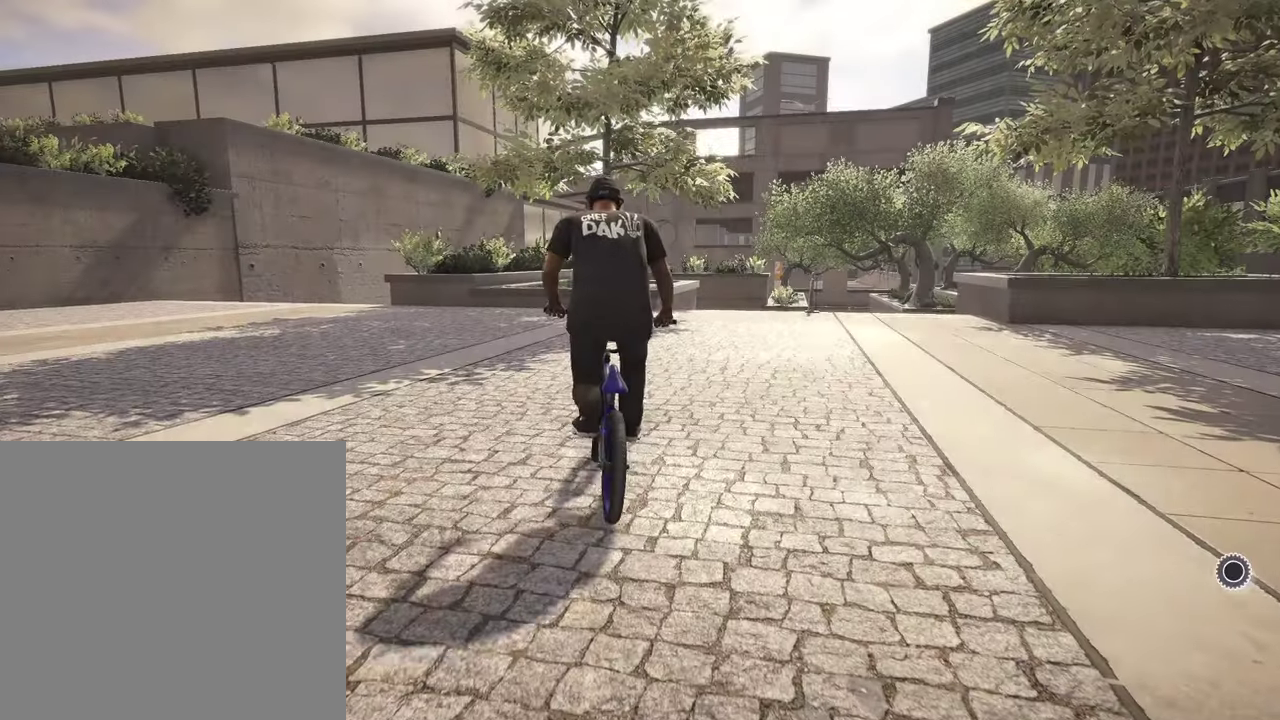
{"dt_ms": 400, "buttons": ["A"], "left_stick": "up", "right_stick": "center", "events": [[217, "left_stick", "up"]]}
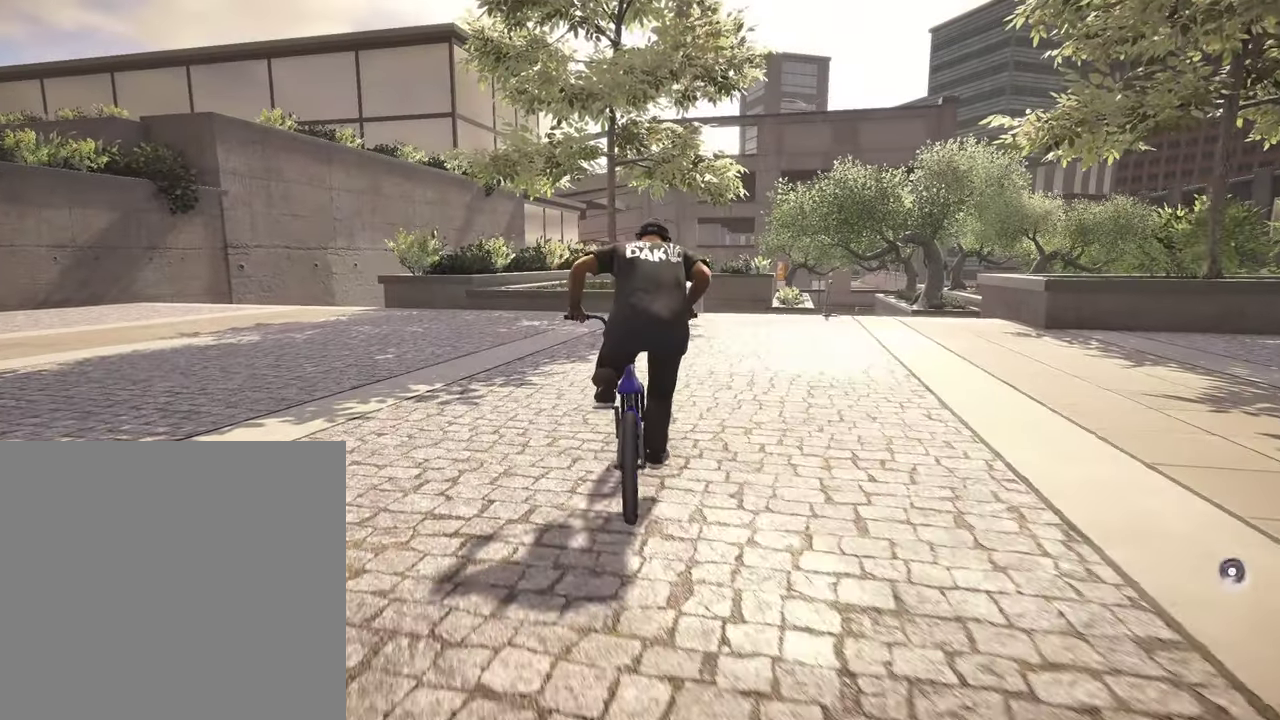
{"dt_ms": 800, "buttons": [], "left_stick": "center", "right_stick": "center", "events": [[450, "A", "up"], [567, "left_stick", "center"]]}
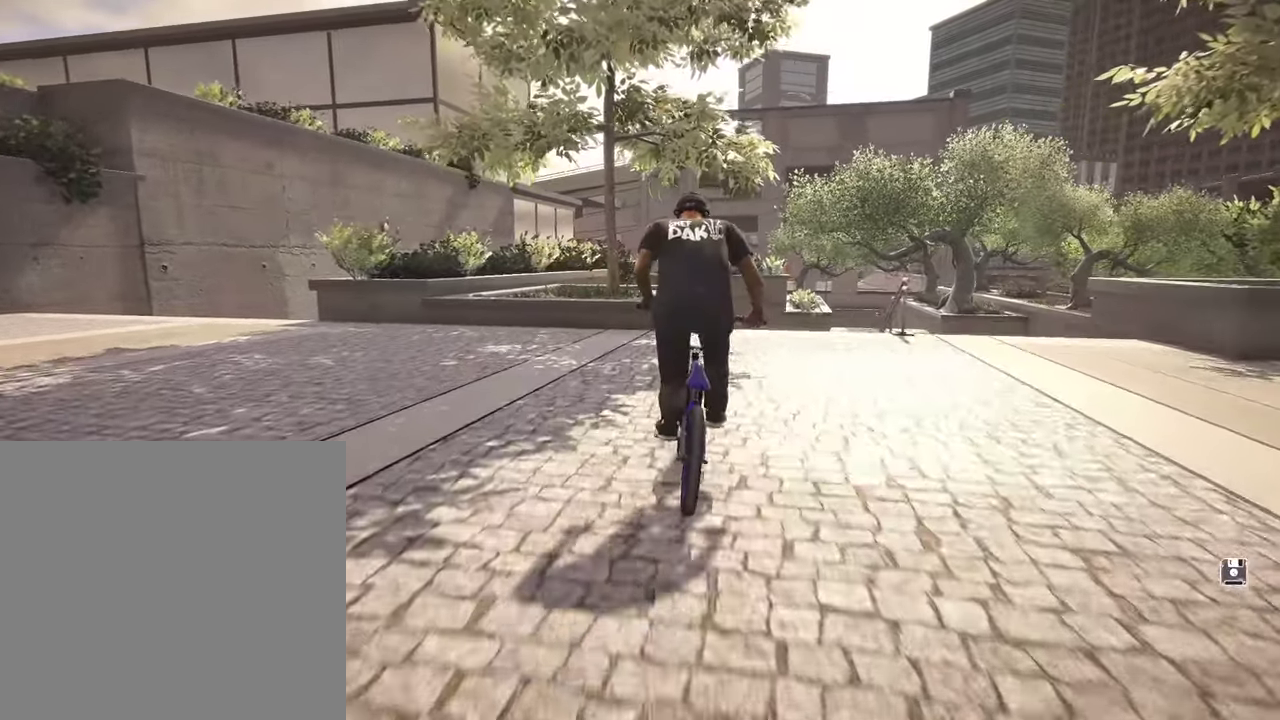
{"dt_ms": 300, "buttons": [], "left_stick": "center", "right_stick": "center", "events": []}
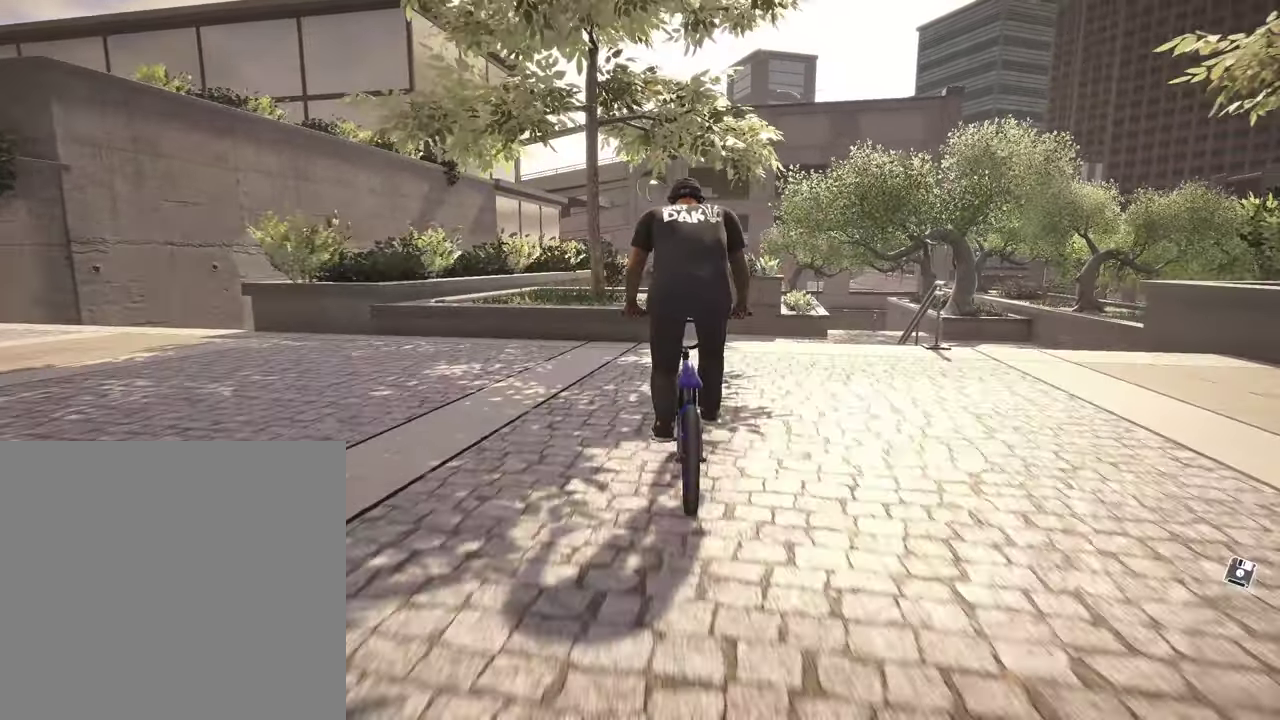
{"dt_ms": 500, "buttons": [], "left_stick": "center", "right_stick": "down", "events": [[300, "left_stick", "right"], [317, "right_stick", "down"], [367, "left_stick", "center"]]}
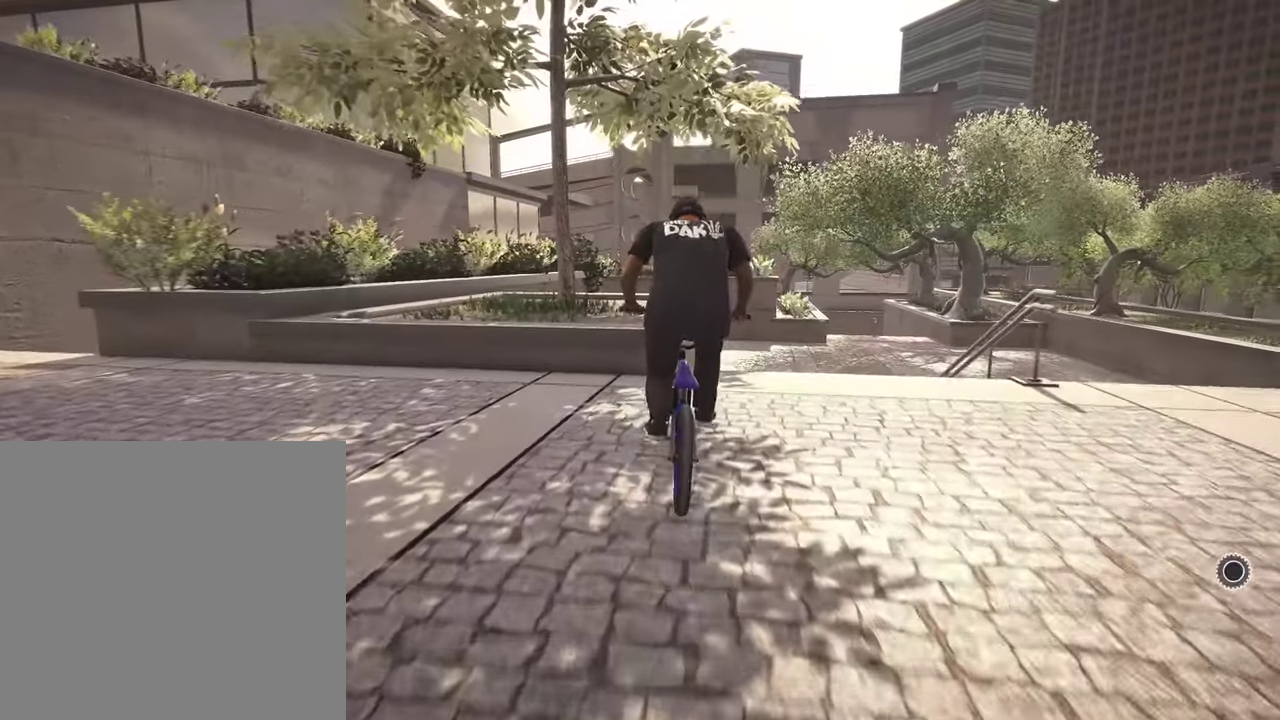
{"dt_ms": 500, "buttons": [], "left_stick": "center", "right_stick": "down-left", "events": [[117, "right_stick", "up"], [200, "right_stick", "down"], [250, "R1", "down"], [350, "R1", "up"], [350, "right_stick", "center"], [500, "right_stick", "down-left"]]}
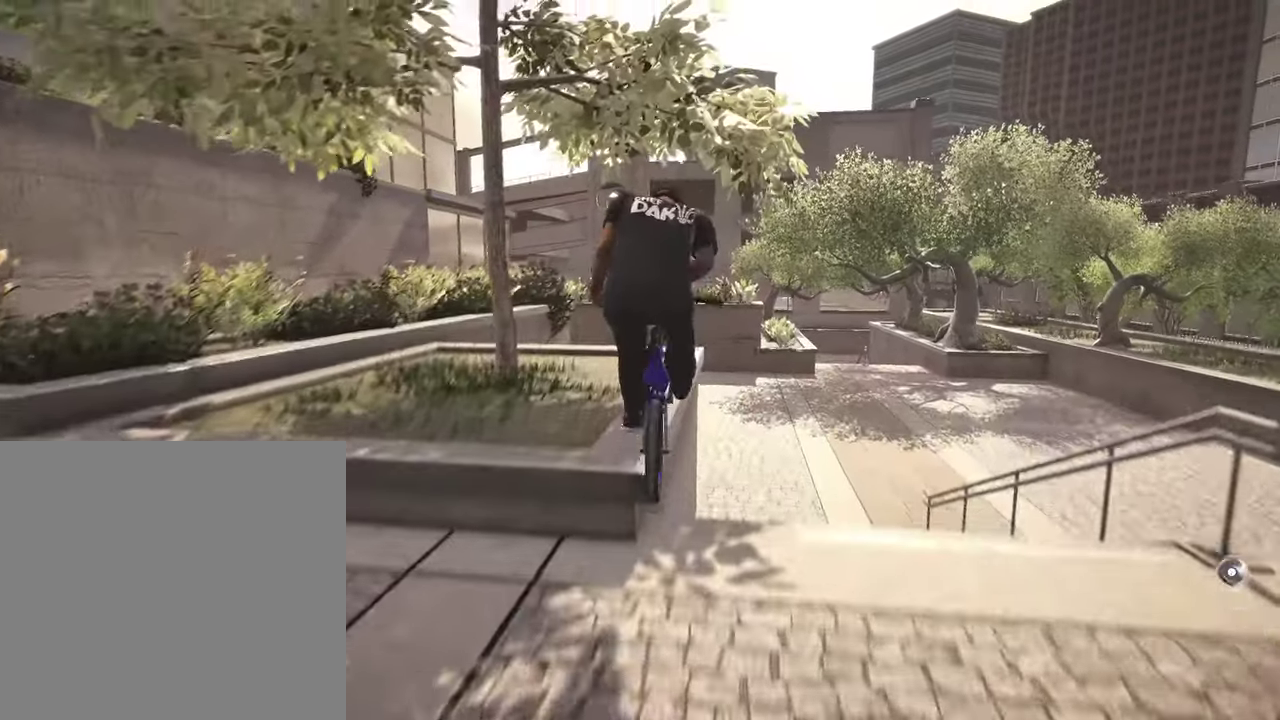
{"dt_ms": 400, "buttons": [], "left_stick": "center", "right_stick": "down-left", "events": []}
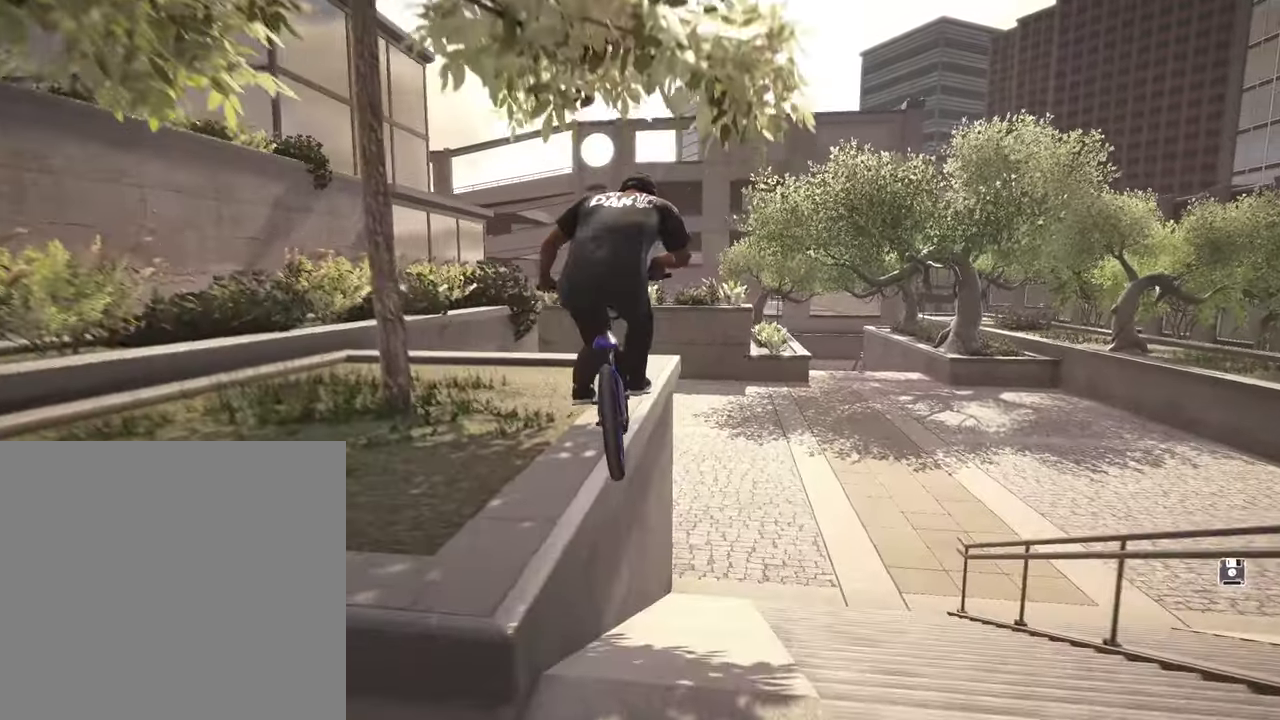
{"dt_ms": 800, "buttons": ["R2"], "left_stick": "left", "right_stick": "up", "events": [[684, "R2", "down"], [684, "left_stick", "left"], [784, "right_stick", "up"]]}
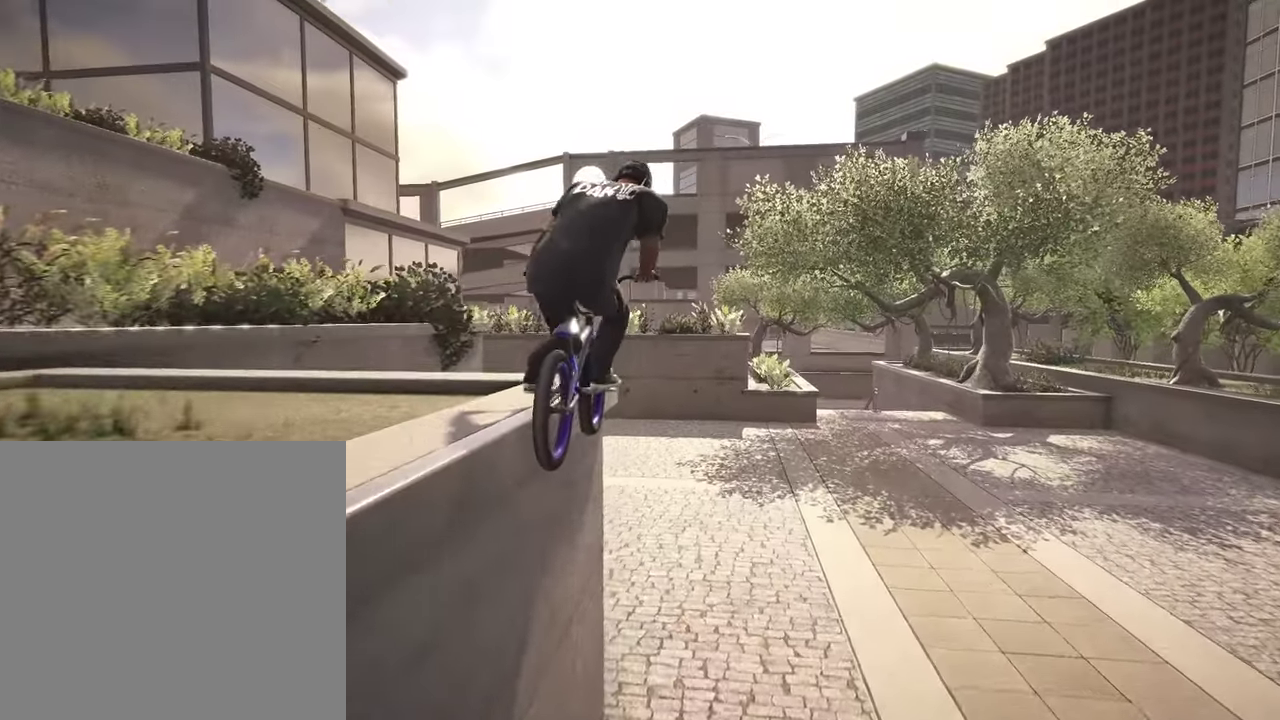
{"dt_ms": 300, "buttons": [], "left_stick": "left", "right_stick": "down", "events": [[34, "R2", "up"], [84, "right_stick", "down"]]}
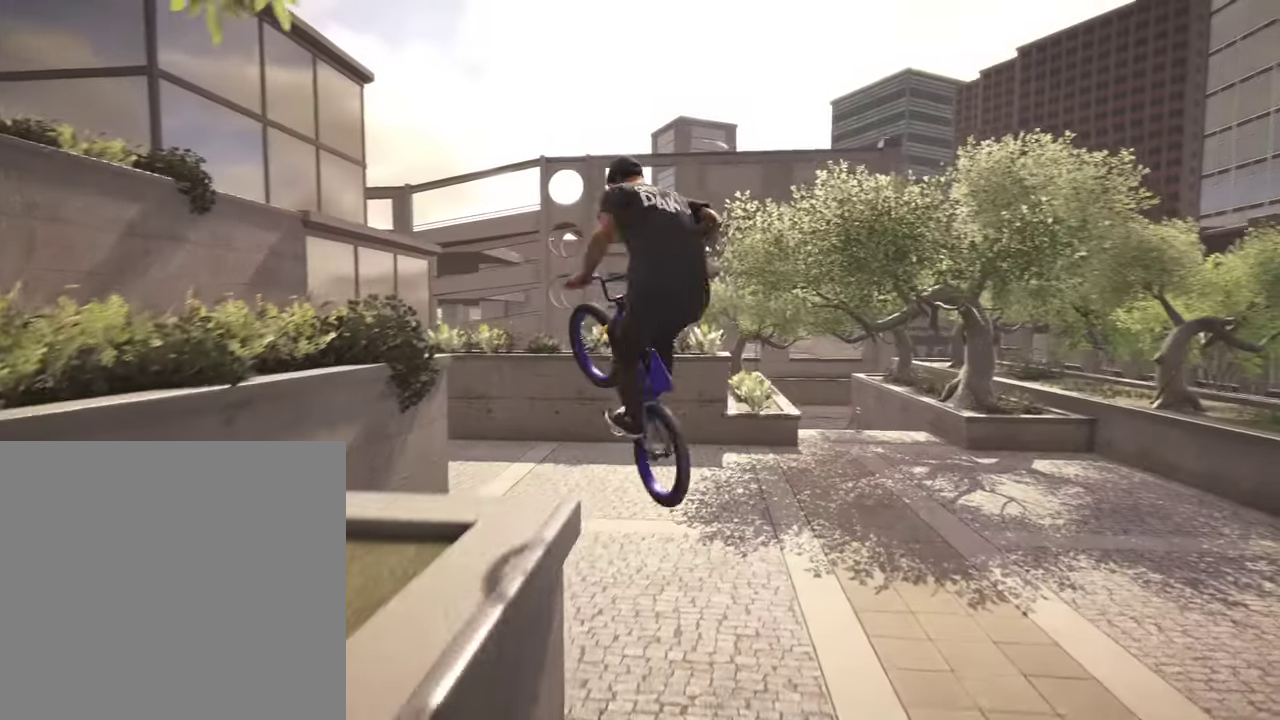
{"dt_ms": 500, "buttons": [], "left_stick": "left", "right_stick": "center", "events": [[350, "right_stick", "center"], [367, "left_stick", "center"], [434, "left_stick", "left"]]}
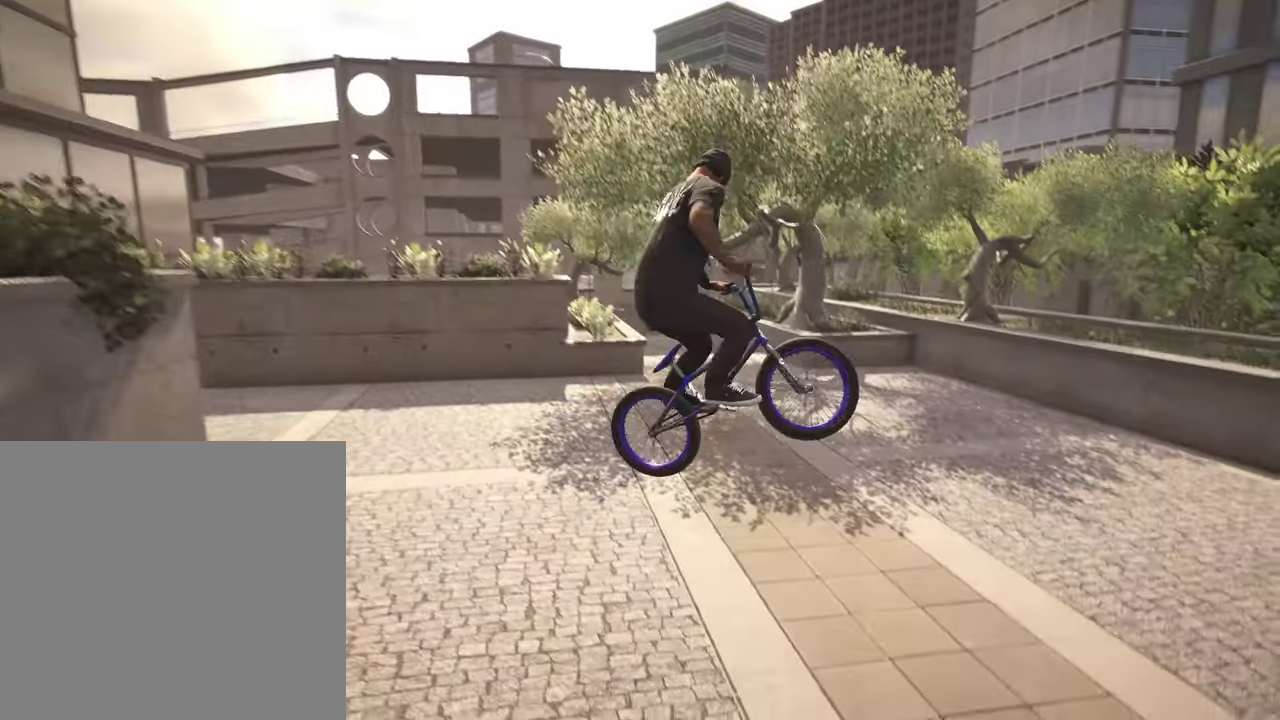
{"dt_ms": 500, "buttons": [], "left_stick": "up-right", "right_stick": "center", "events": [[150, "left_stick", "center"], [450, "left_stick", "up-right"]]}
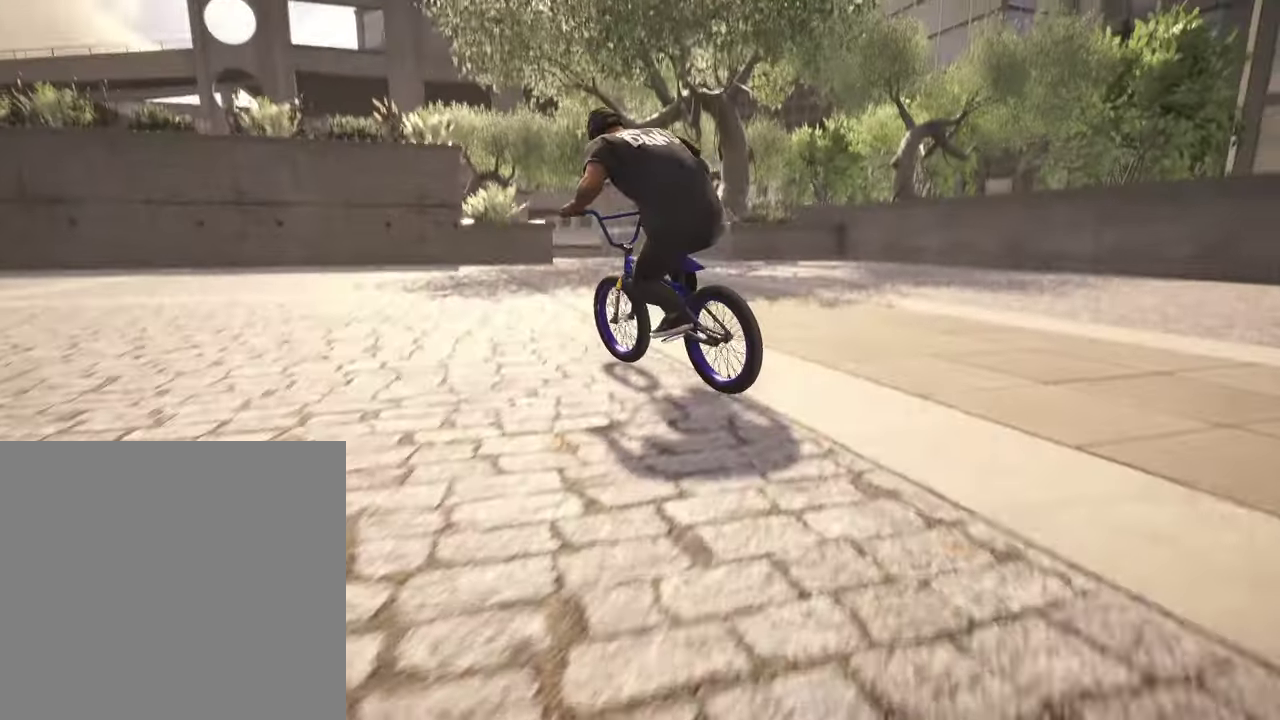
{"dt_ms": 300, "buttons": ["A"], "left_stick": "right", "right_stick": "center", "events": [[34, "A", "down"], [167, "left_stick", "right"]]}
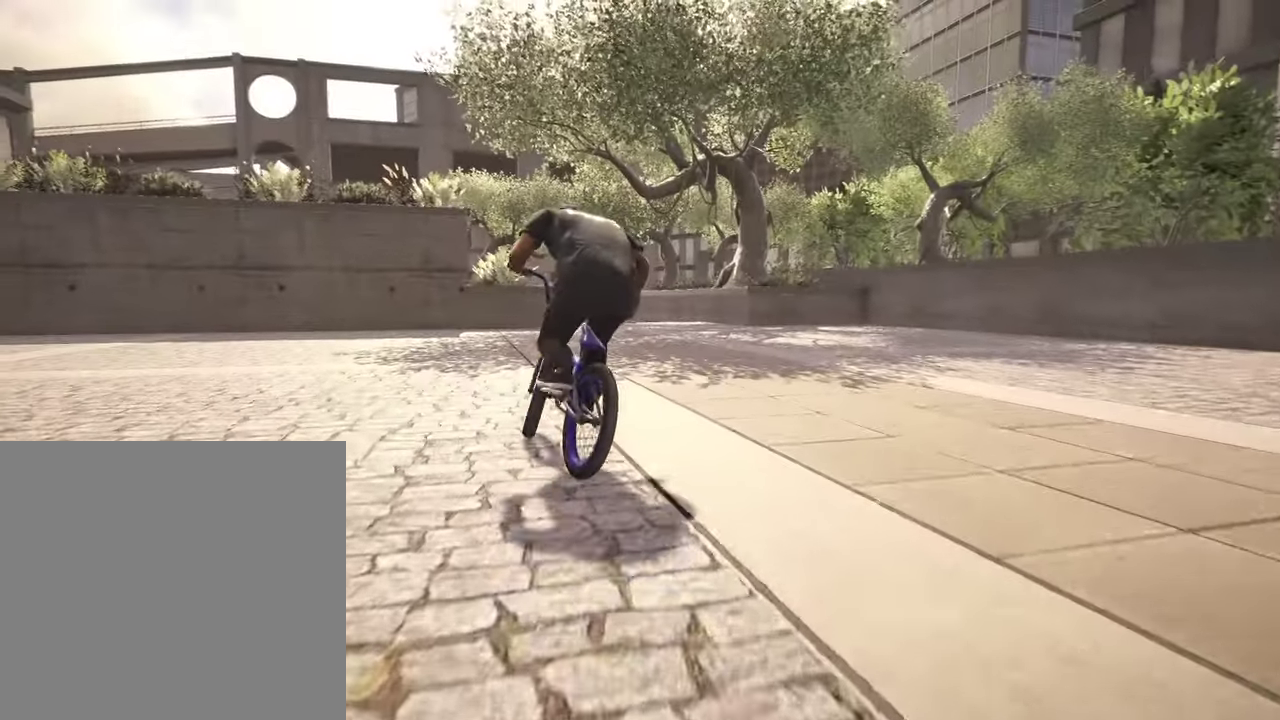
{"dt_ms": 800, "buttons": [], "left_stick": "right", "right_stick": "center", "events": [[267, "left_stick", "up-right"], [367, "A", "up"], [400, "left_stick", "up"], [500, "left_stick", "center"], [800, "left_stick", "right"]]}
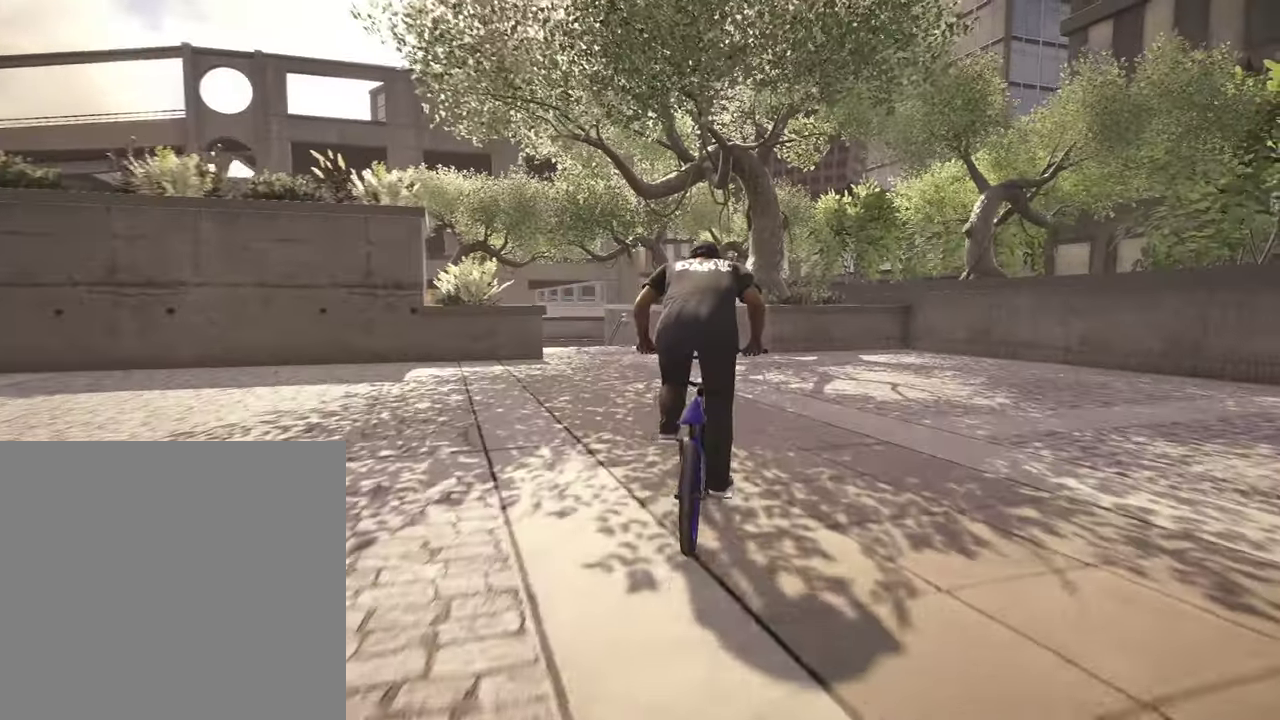
{"dt_ms": 400, "buttons": ["A"], "left_stick": "up", "right_stick": "center", "events": [[134, "left_stick", "up-right"], [234, "A", "down"], [267, "left_stick", "up"]]}
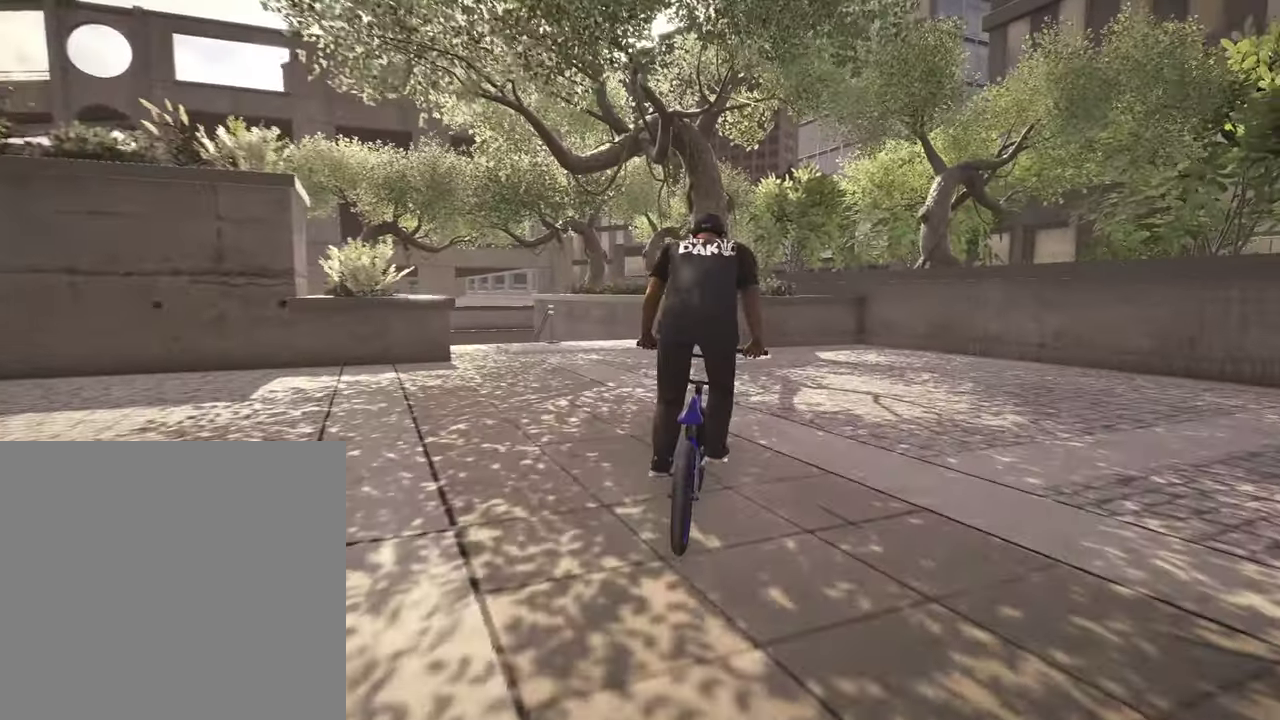
{"dt_ms": 400, "buttons": ["A"], "left_stick": "up-left", "right_stick": "center", "events": [[334, "left_stick", "up-left"]]}
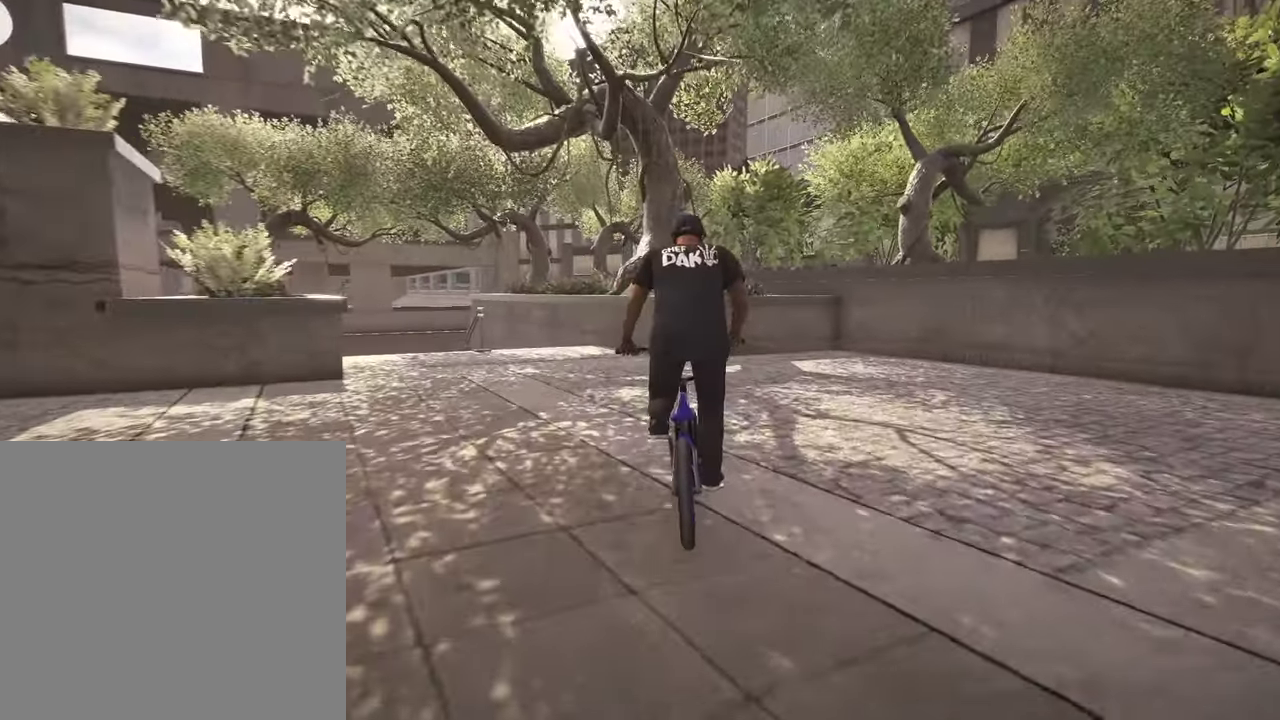
{"dt_ms": 600, "buttons": [], "left_stick": "center", "right_stick": "down", "events": [[167, "A", "up"], [217, "left_stick", "center"], [600, "right_stick", "down"]]}
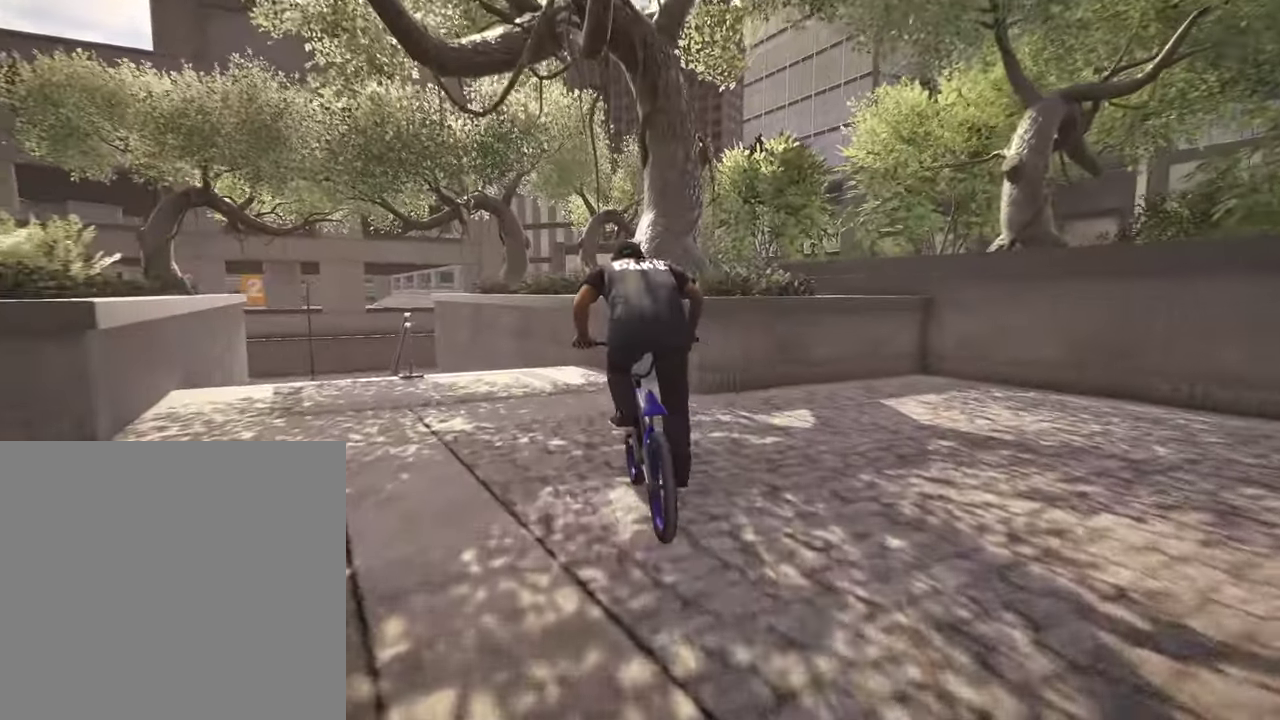
{"dt_ms": 300, "buttons": [], "left_stick": "center", "right_stick": "down", "events": []}
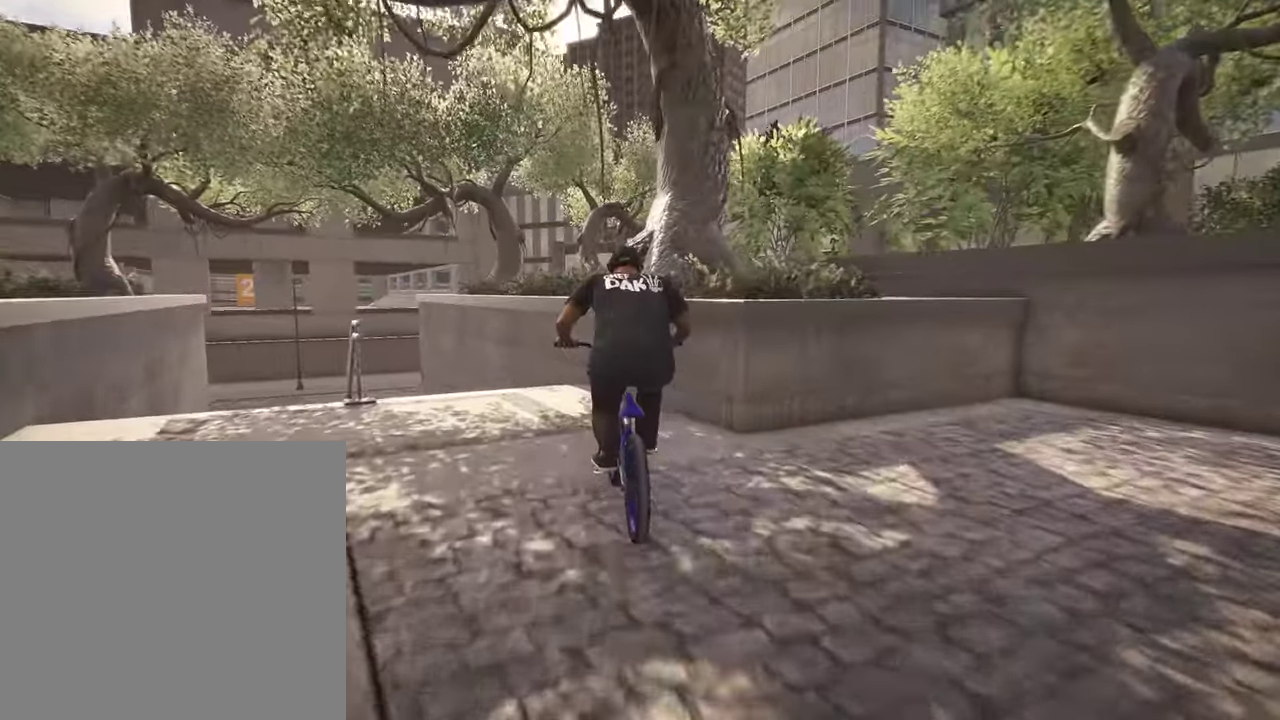
{"dt_ms": 800, "buttons": [], "left_stick": "center", "right_stick": "center", "events": [[67, "right_stick", "up"], [150, "right_stick", "center"], [217, "L2", "down"], [234, "R2", "down"], [234, "right_stick", "up"], [434, "R2", "up"], [467, "L2", "up"], [467, "right_stick", "center"]]}
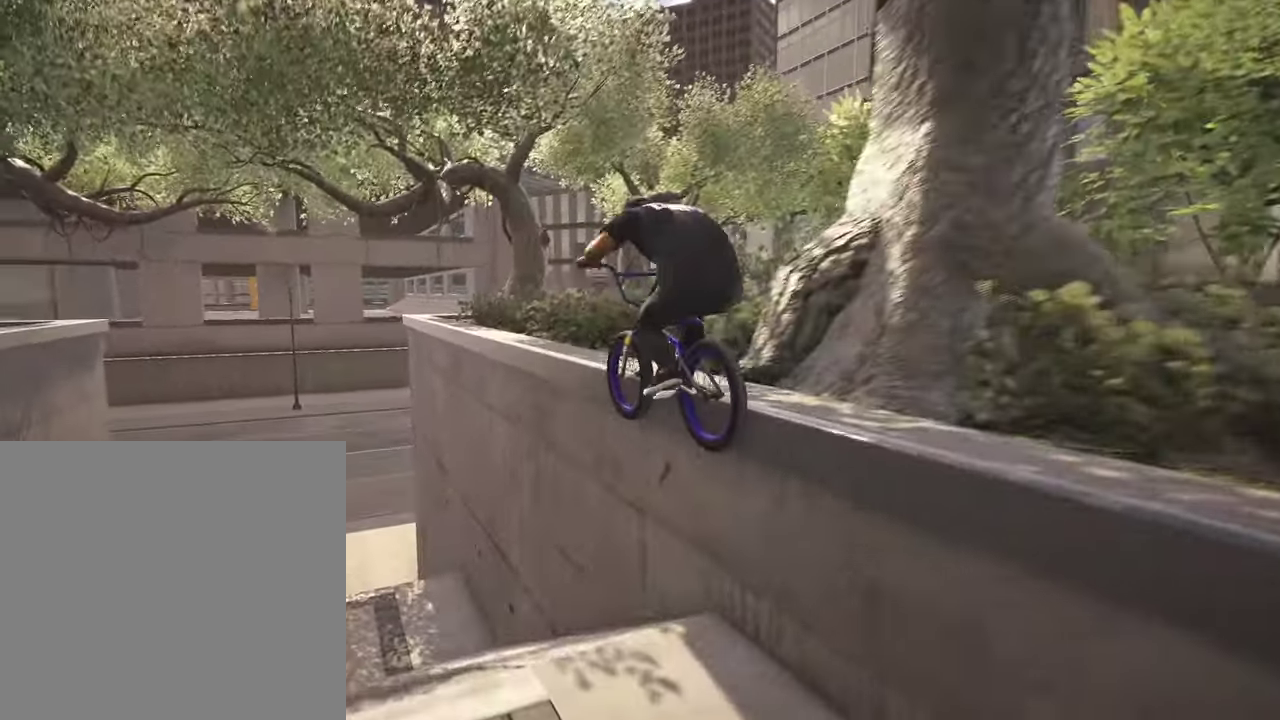
{"dt_ms": 400, "buttons": [], "left_stick": "center", "right_stick": "center", "events": []}
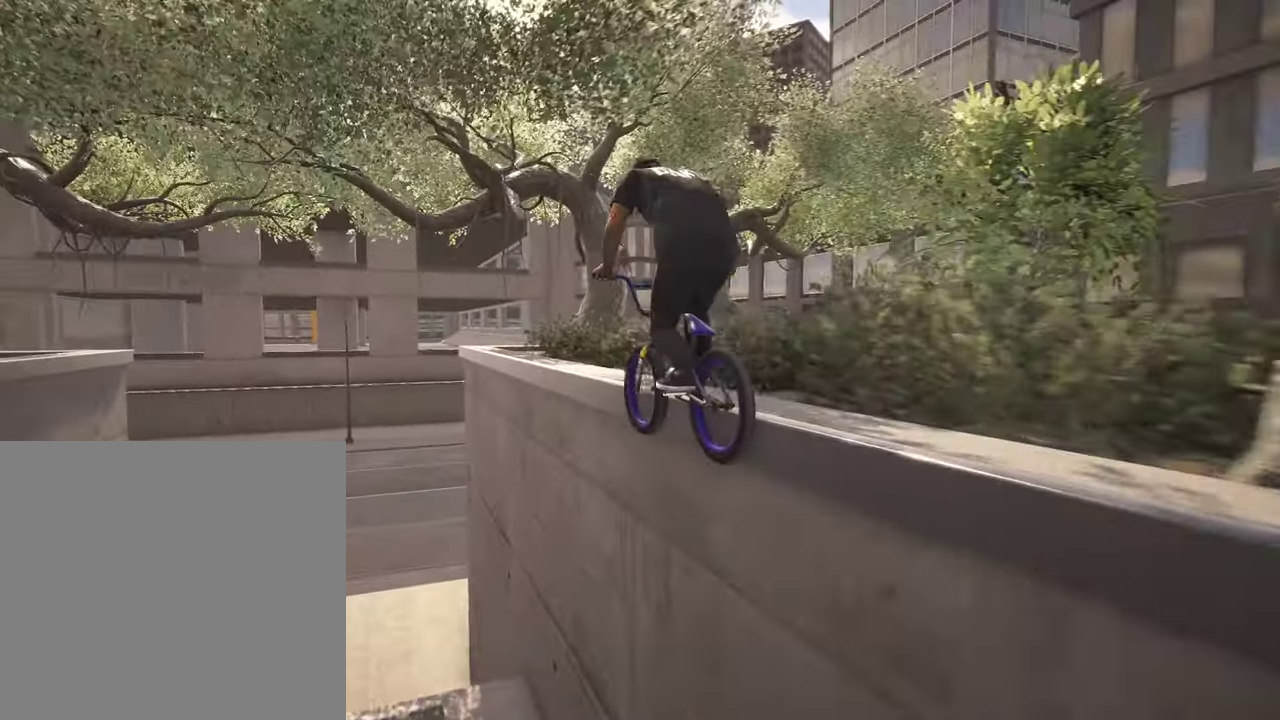
{"dt_ms": 400, "buttons": [], "left_stick": "center", "right_stick": "center", "events": []}
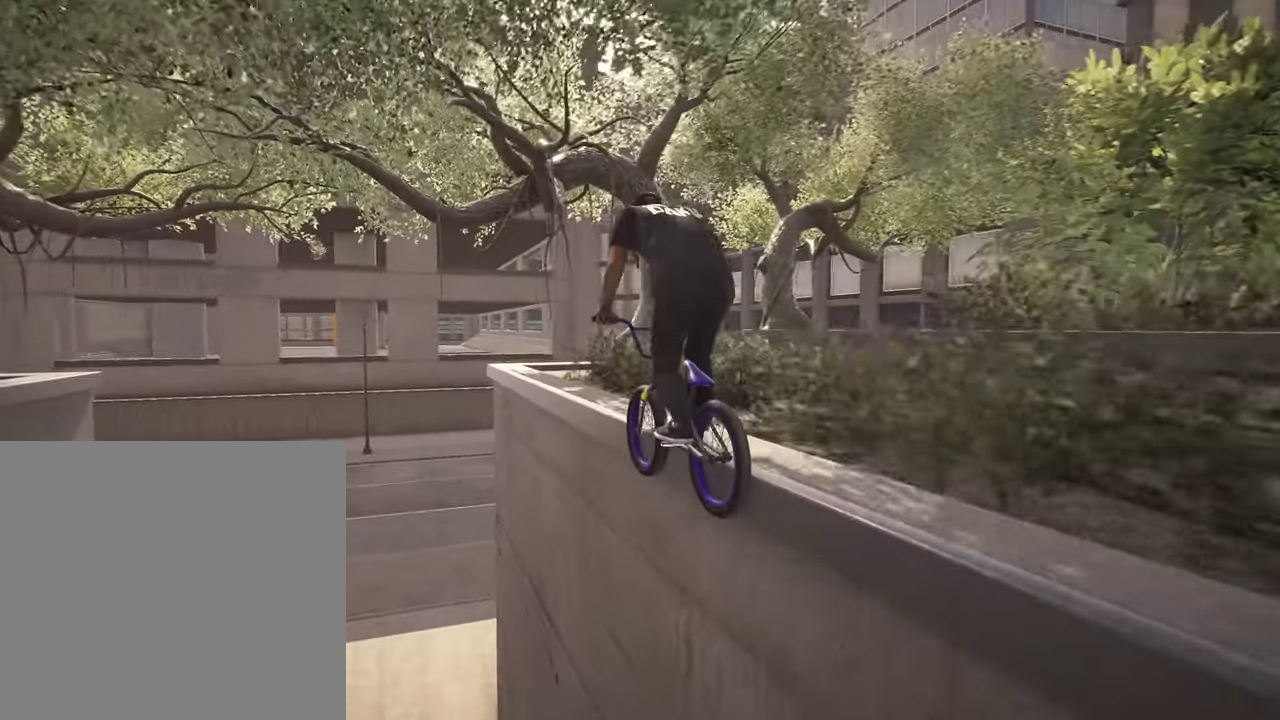
{"dt_ms": 800, "buttons": [], "left_stick": "center", "right_stick": "center", "events": []}
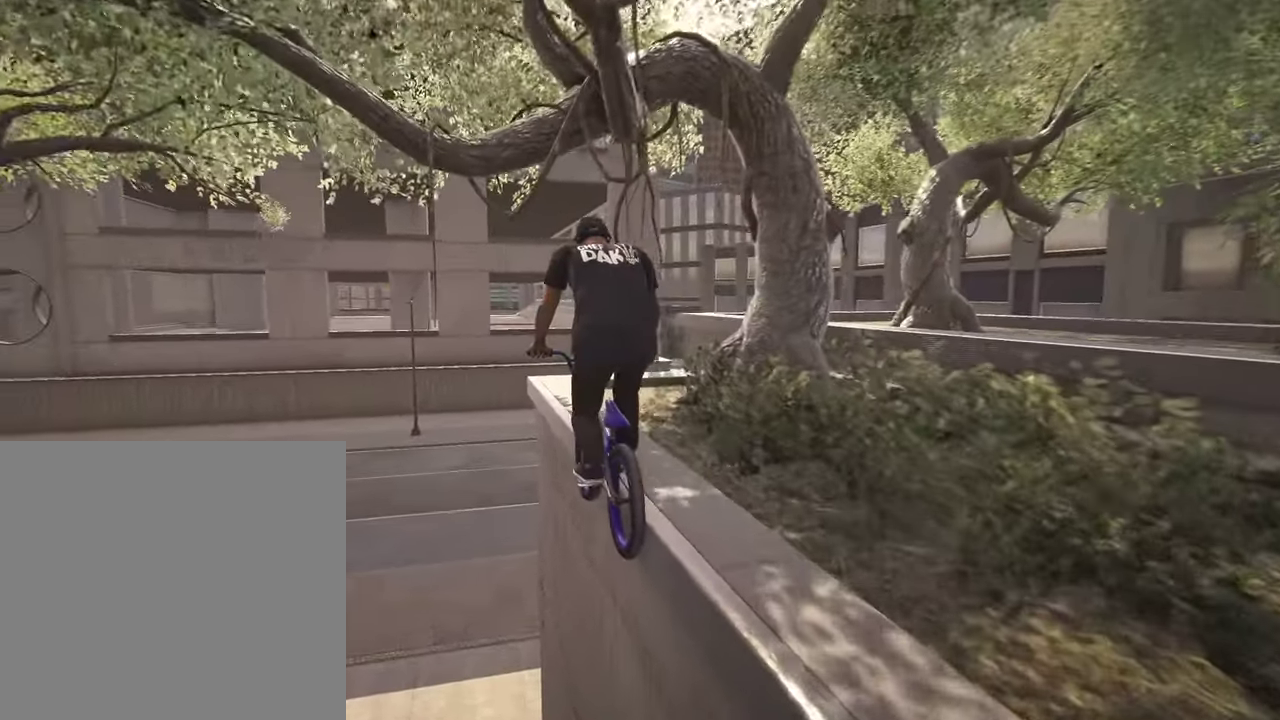
{"dt_ms": 300, "buttons": [], "left_stick": "center", "right_stick": "center", "events": [[17, "right_stick", "down"], [134, "right_stick", "up-right"], [234, "right_stick", "center"]]}
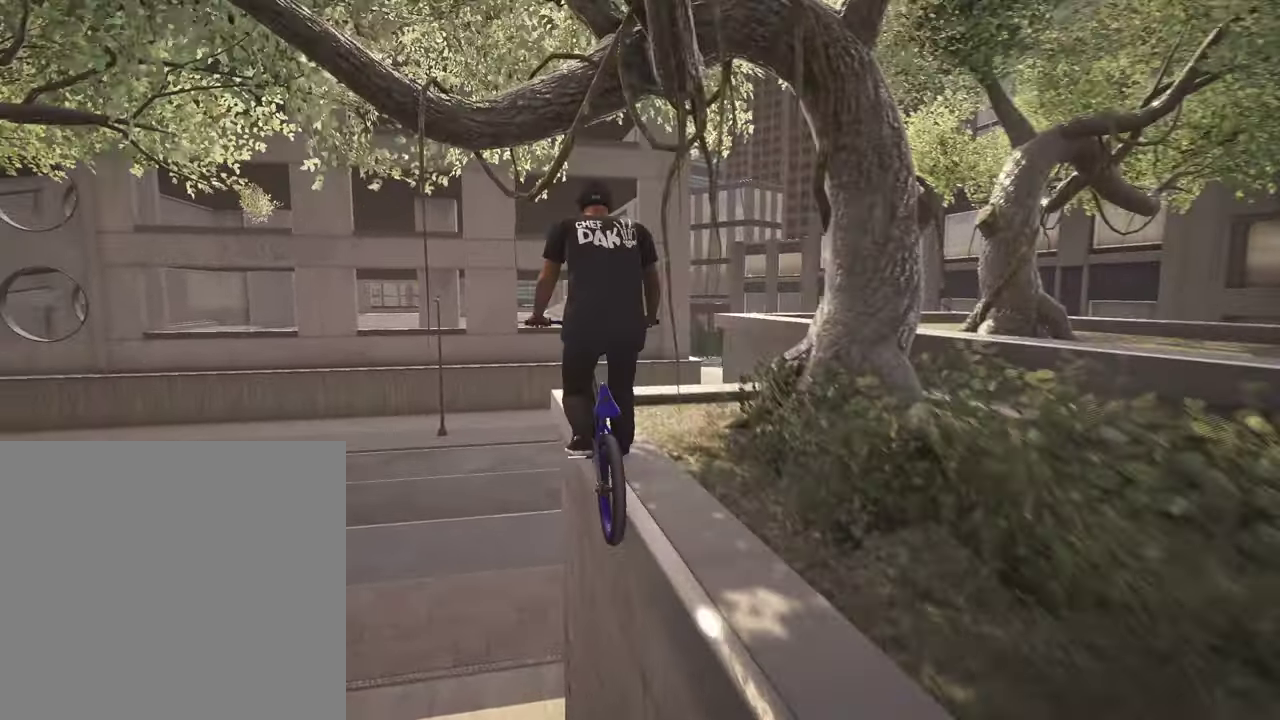
{"dt_ms": 600, "buttons": [], "left_stick": "right", "right_stick": "down-right", "events": [[67, "right_stick", "down"], [117, "right_stick", "down-right"], [550, "left_stick", "right"]]}